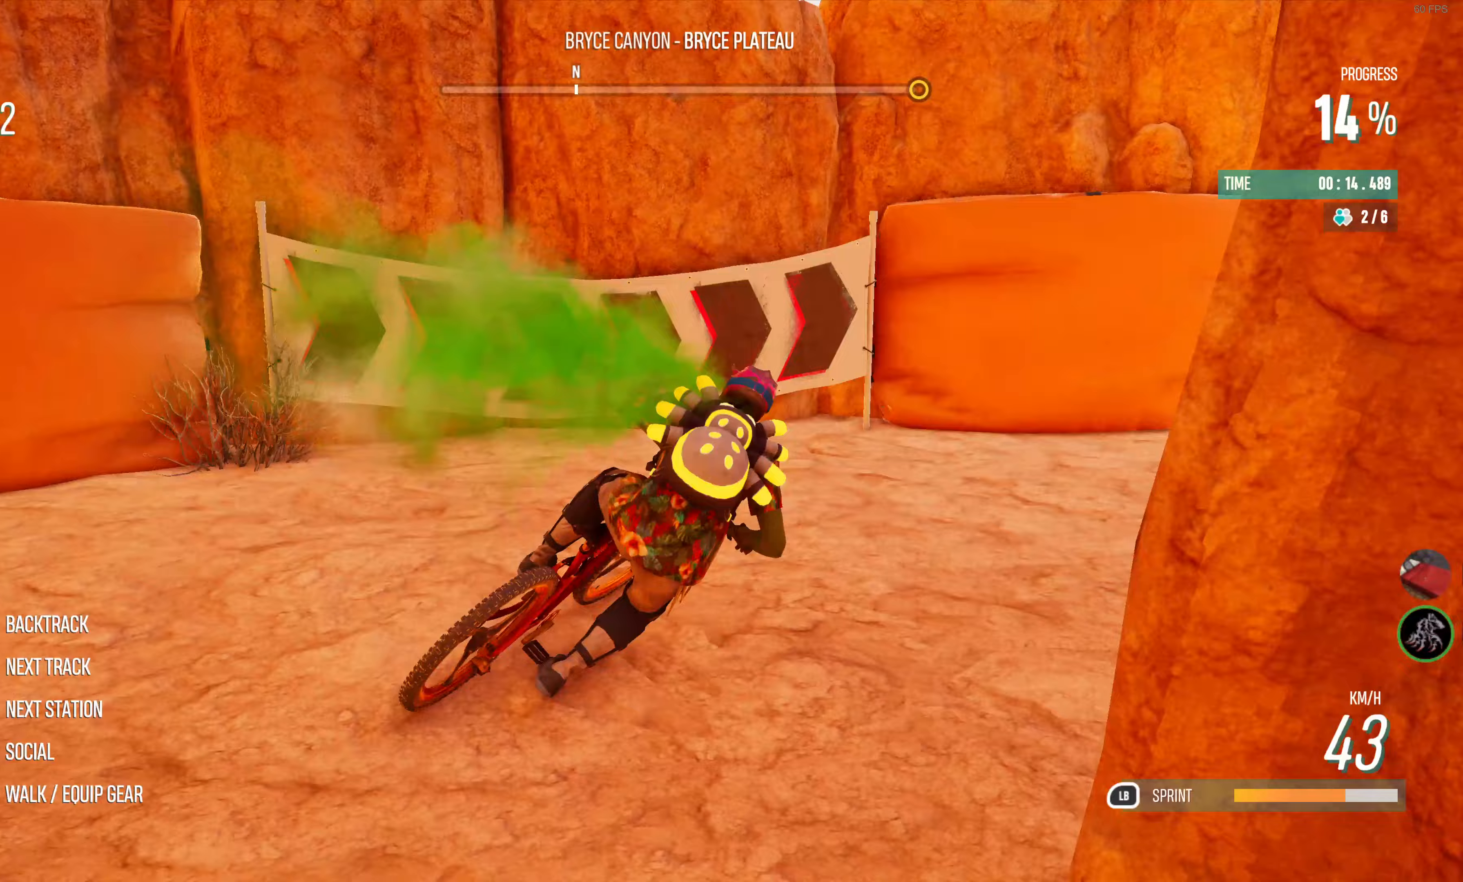
Gameplay with a controller (PlayStation layout); each line is a JSON object with the inputs held at the frame after it. "events" lists button and stick changes between this image and that frame as [ms after this image, input, new state], when the widget could be followed in between.
{"buttons": [], "left_stick": "right", "right_stick": "center", "events": [[150, "R2", "down"], [217, "R2", "up"]]}
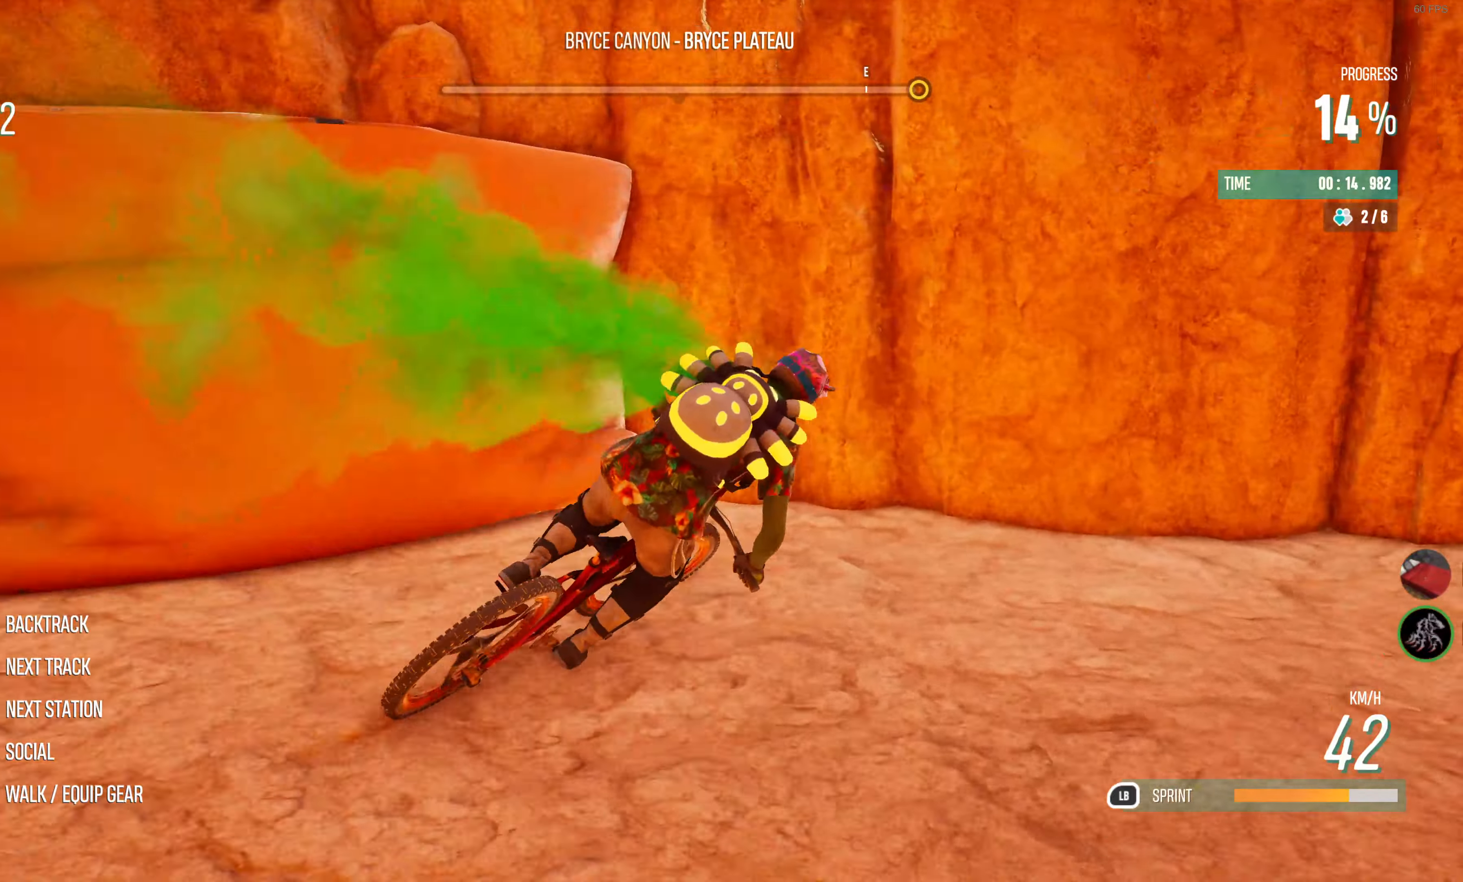
{"buttons": [], "left_stick": "right", "right_stick": "center", "events": []}
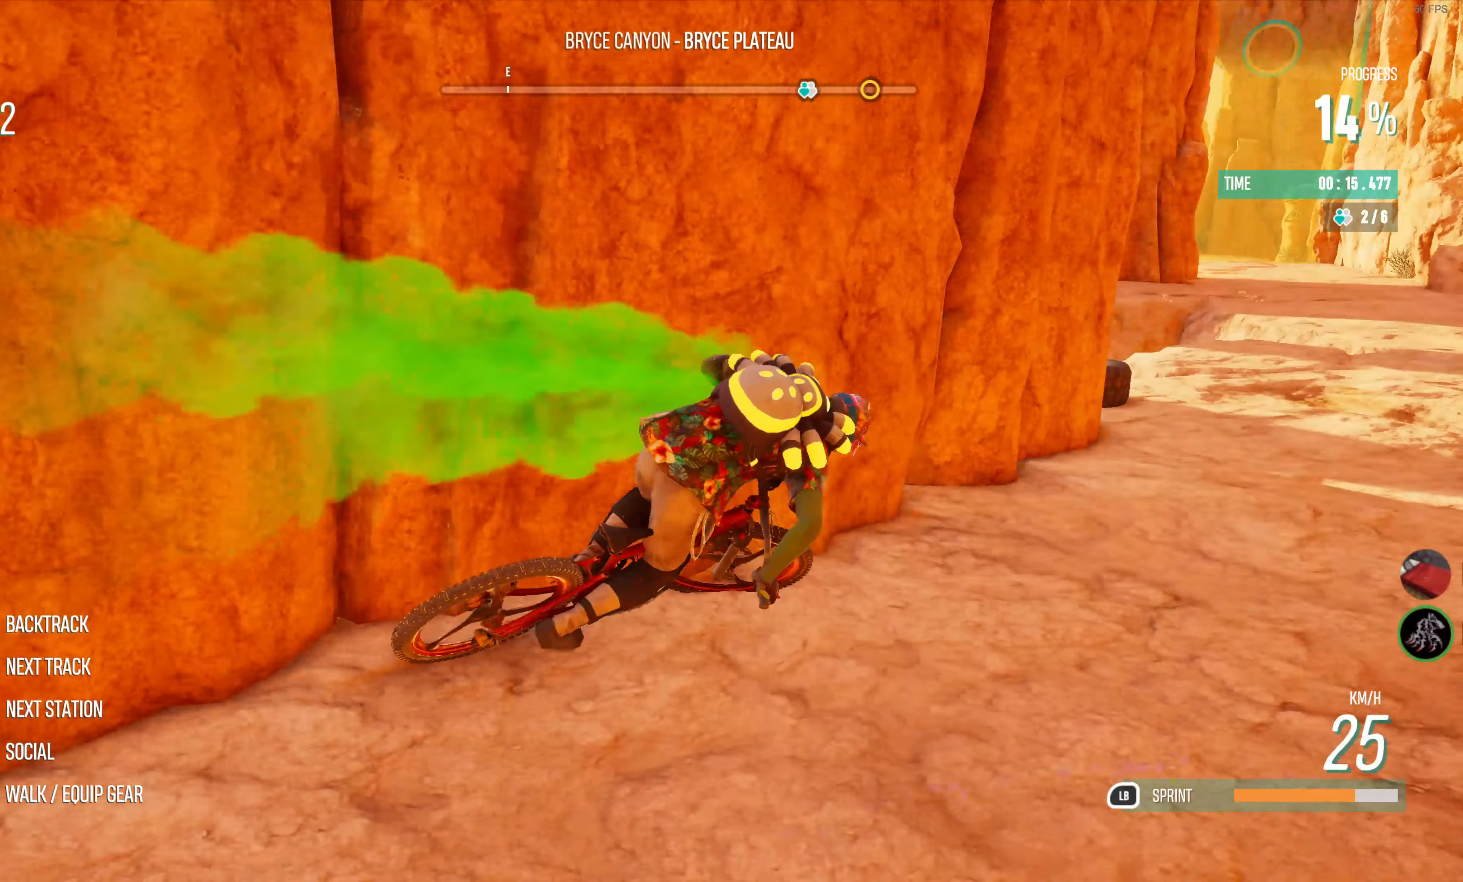
{"buttons": [], "left_stick": "left", "right_stick": "center", "events": [[50, "left_stick", "center"], [167, "R2", "down"], [217, "left_stick", "left"], [367, "R2", "up"]]}
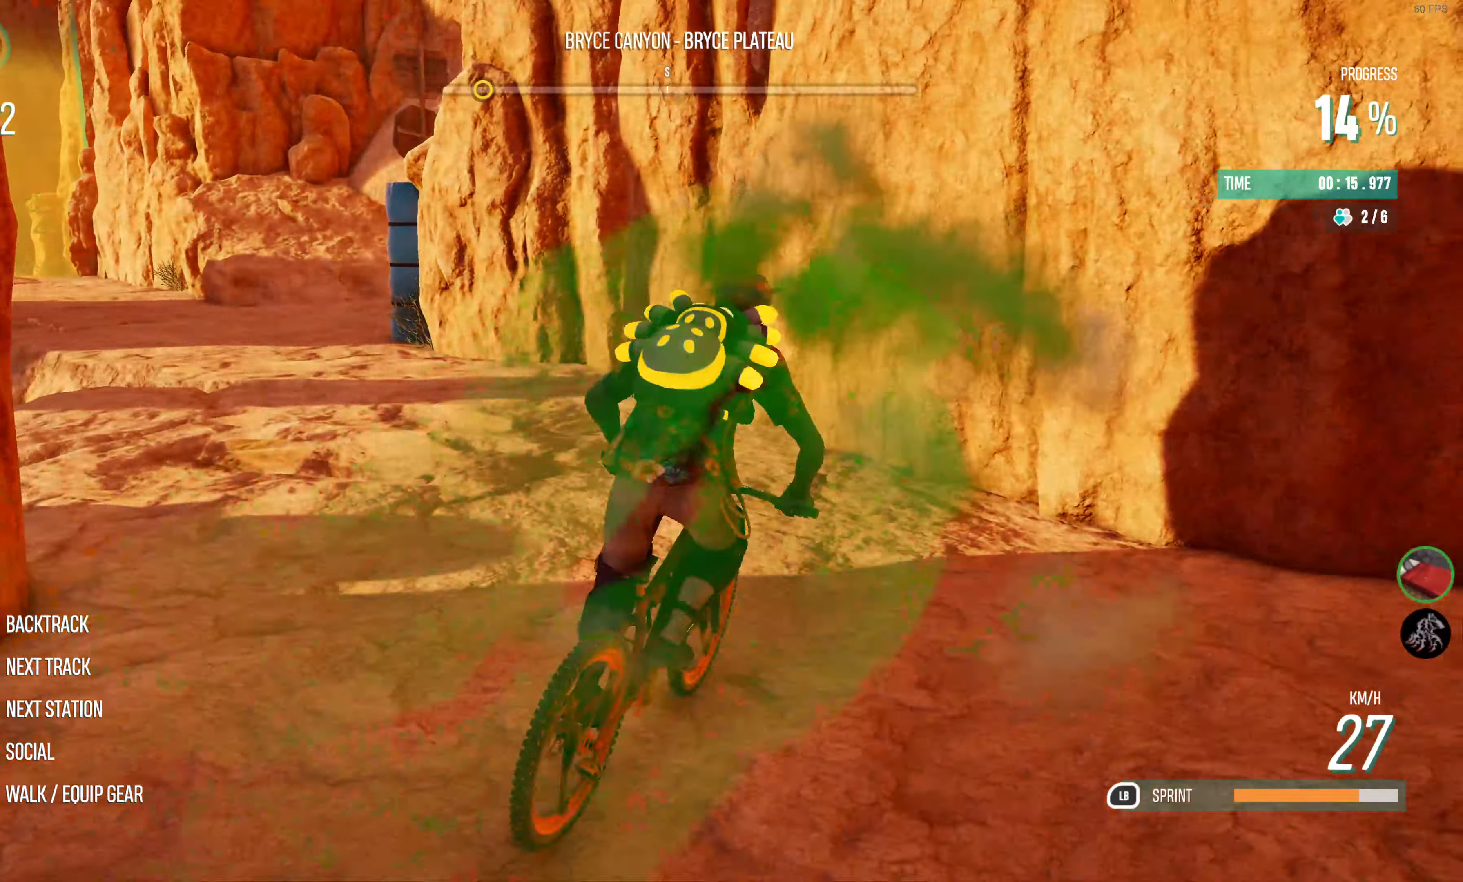
{"buttons": ["R2"], "left_stick": "center", "right_stick": "center", "events": [[133, "R2", "down"], [383, "left_stick", "center"]]}
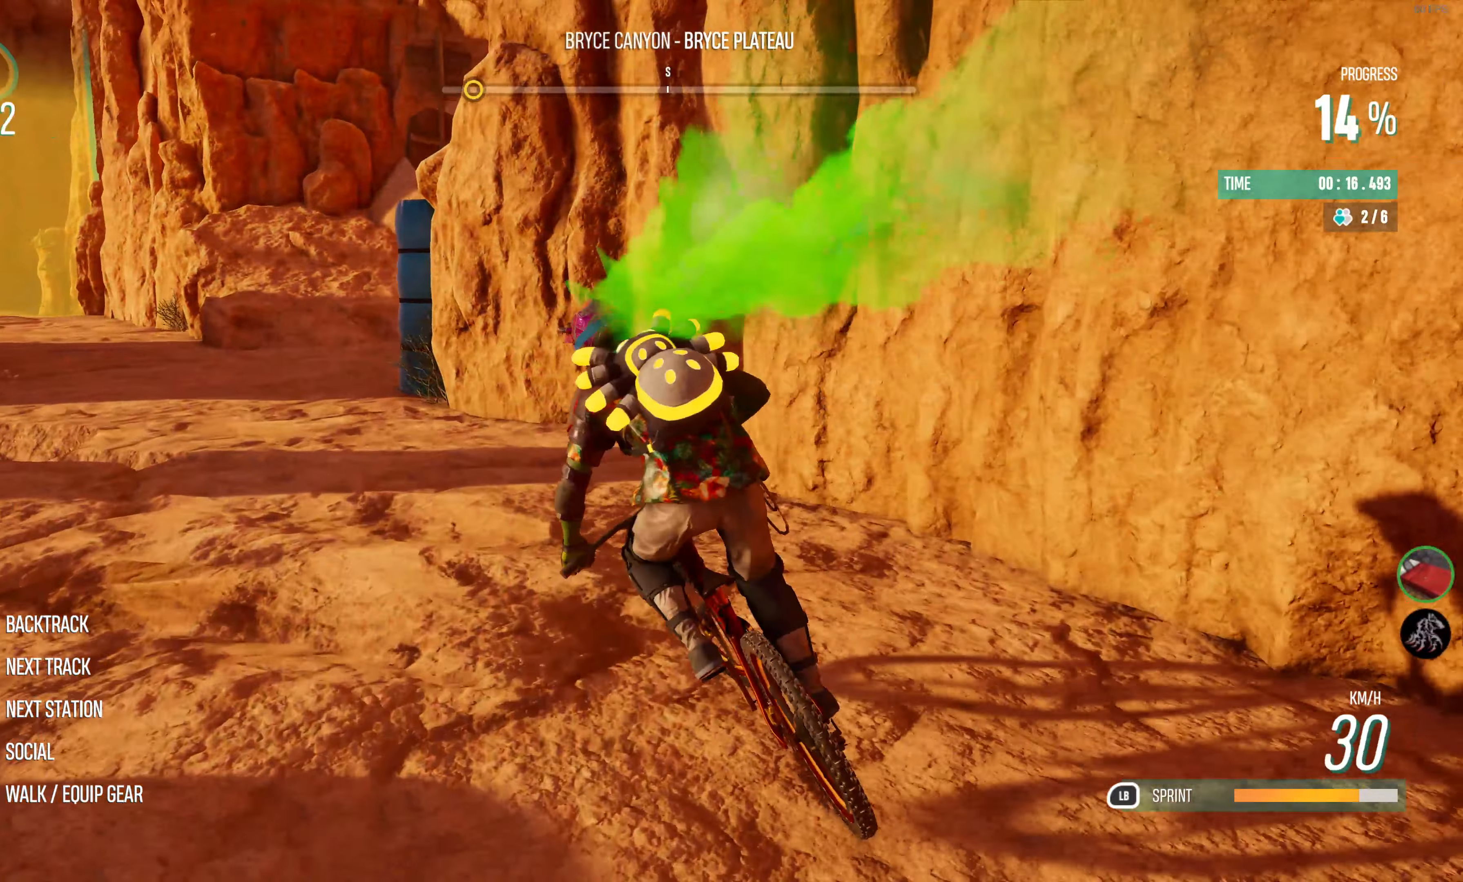
{"buttons": ["R2"], "left_stick": "center", "right_stick": "center", "events": [[50, "left_stick", "left"], [183, "left_stick", "center"]]}
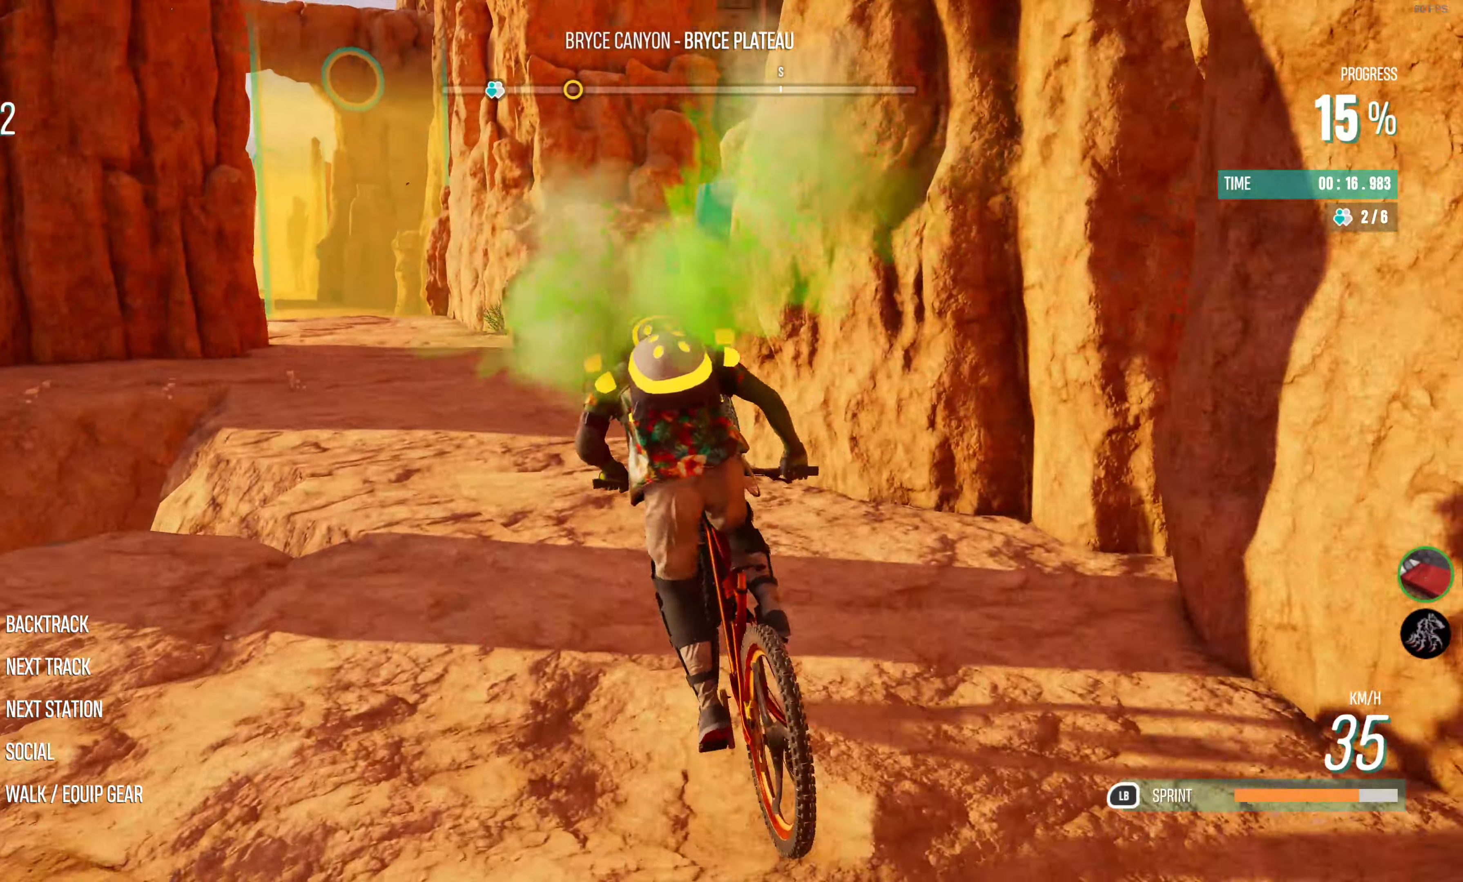
{"buttons": ["R2"], "left_stick": "center", "right_stick": "center", "events": [[117, "left_stick", "left"], [333, "left_stick", "center"]]}
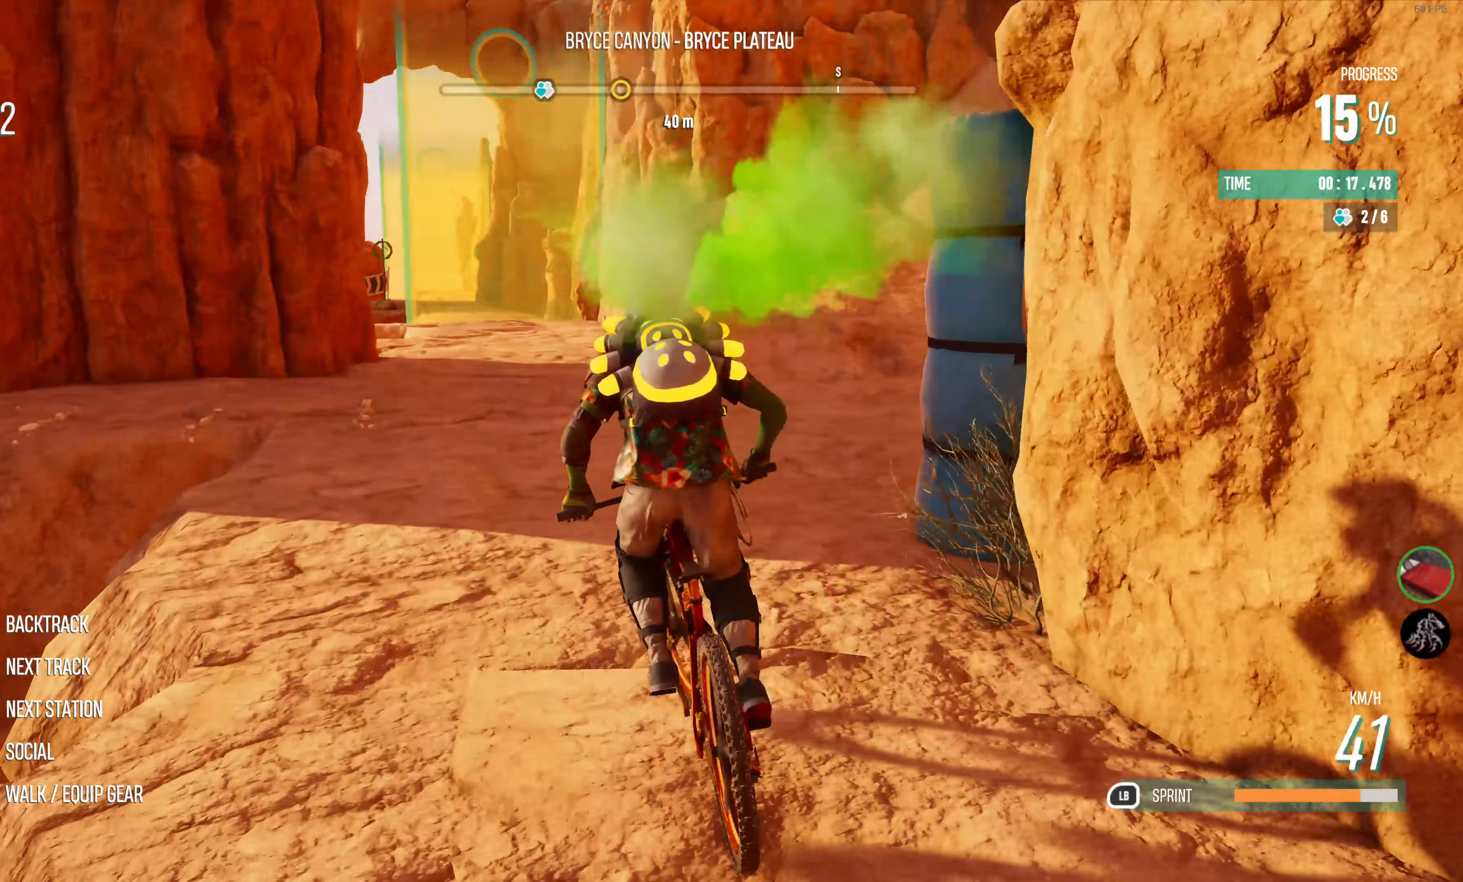
{"buttons": ["R2"], "left_stick": "center", "right_stick": "center", "events": [[217, "left_stick", "left"], [383, "left_stick", "center"]]}
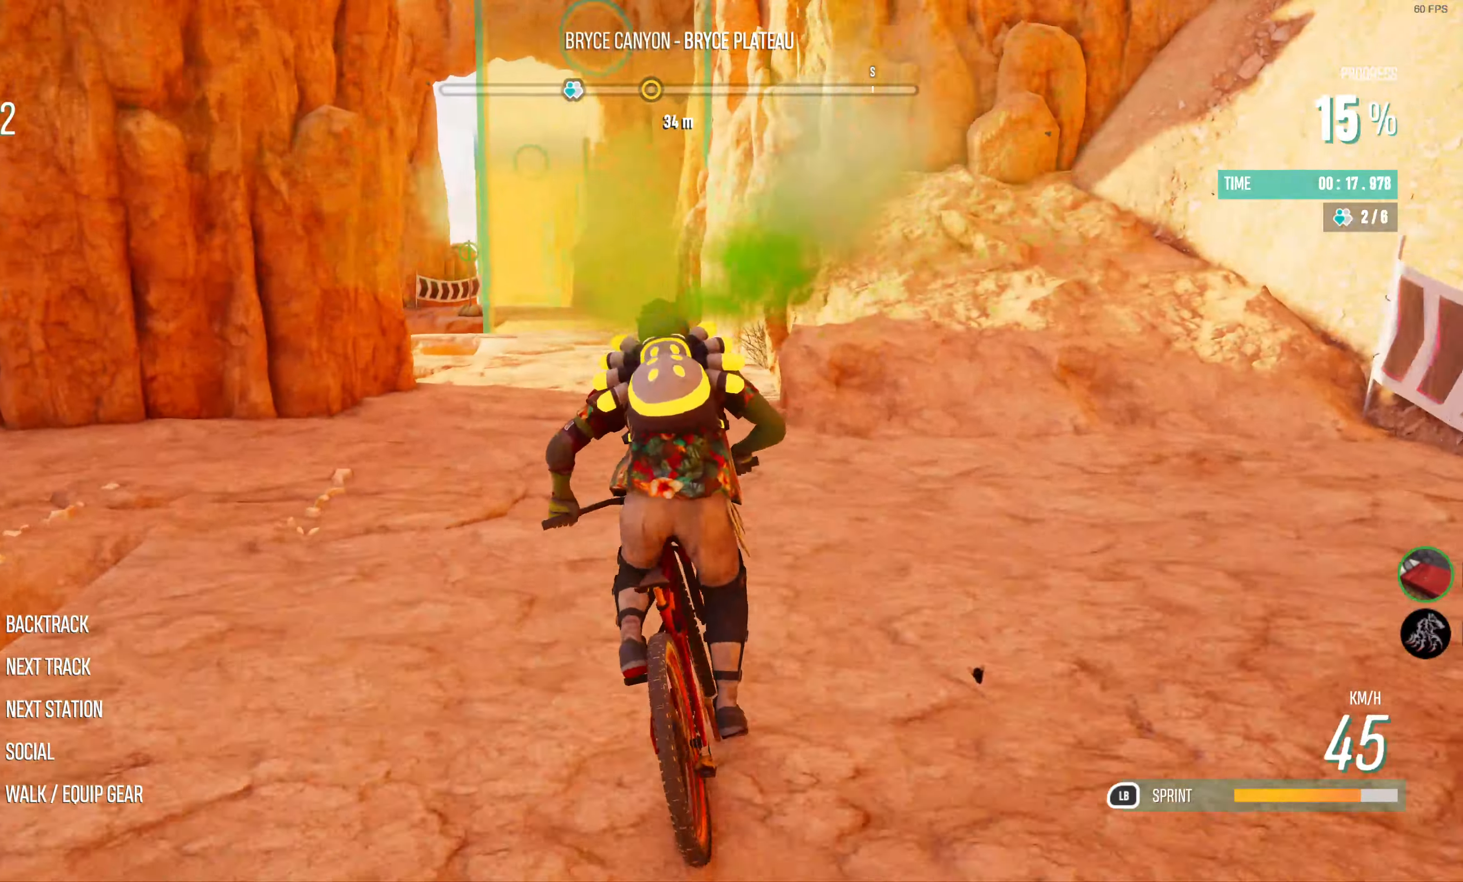
{"buttons": ["R2"], "left_stick": "center", "right_stick": "center", "events": []}
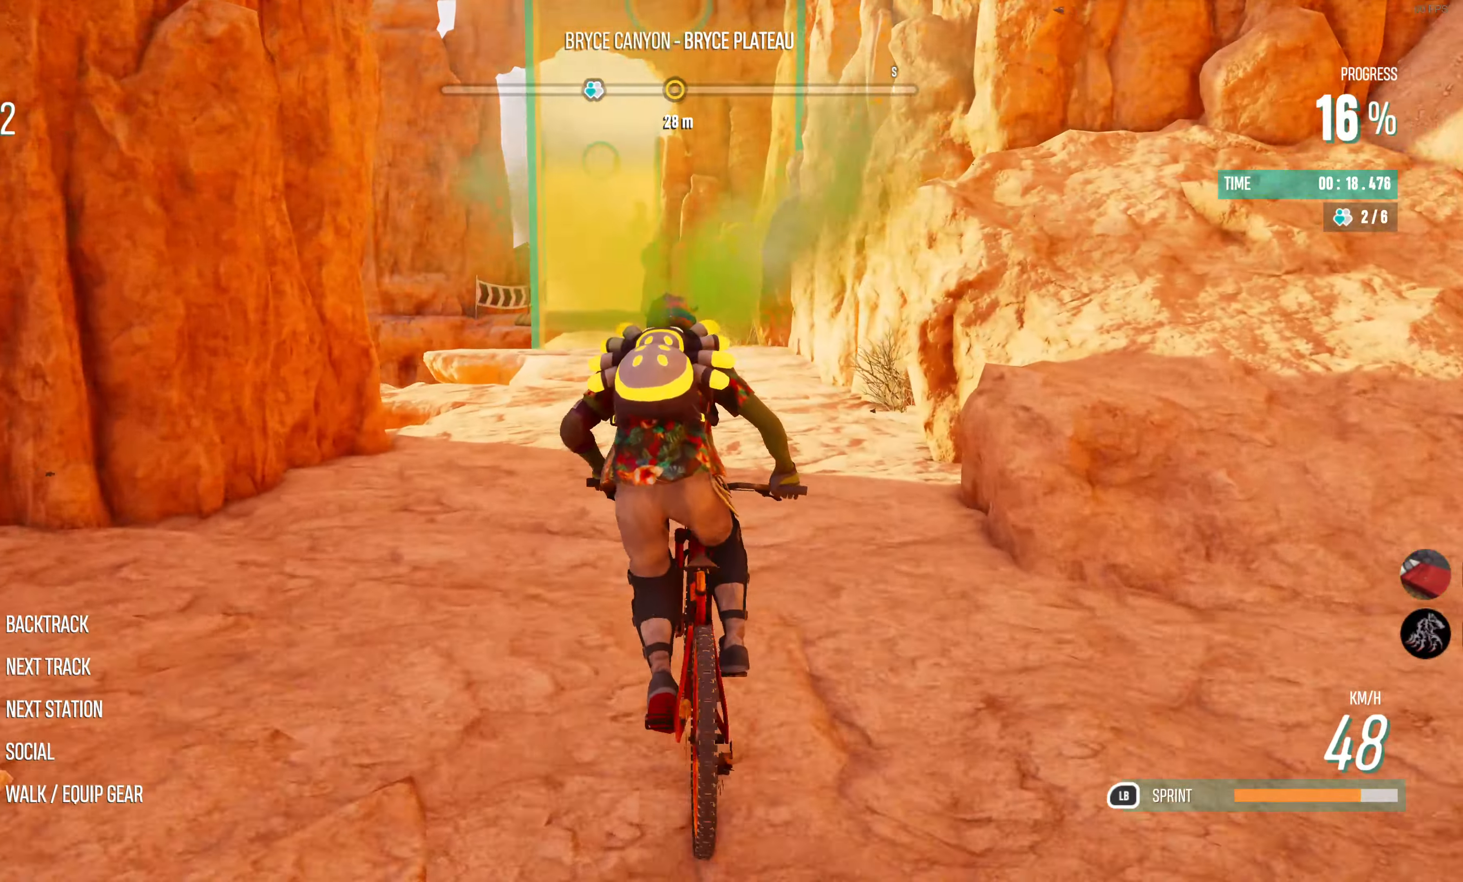
{"buttons": ["R2"], "left_stick": "center", "right_stick": "center", "events": []}
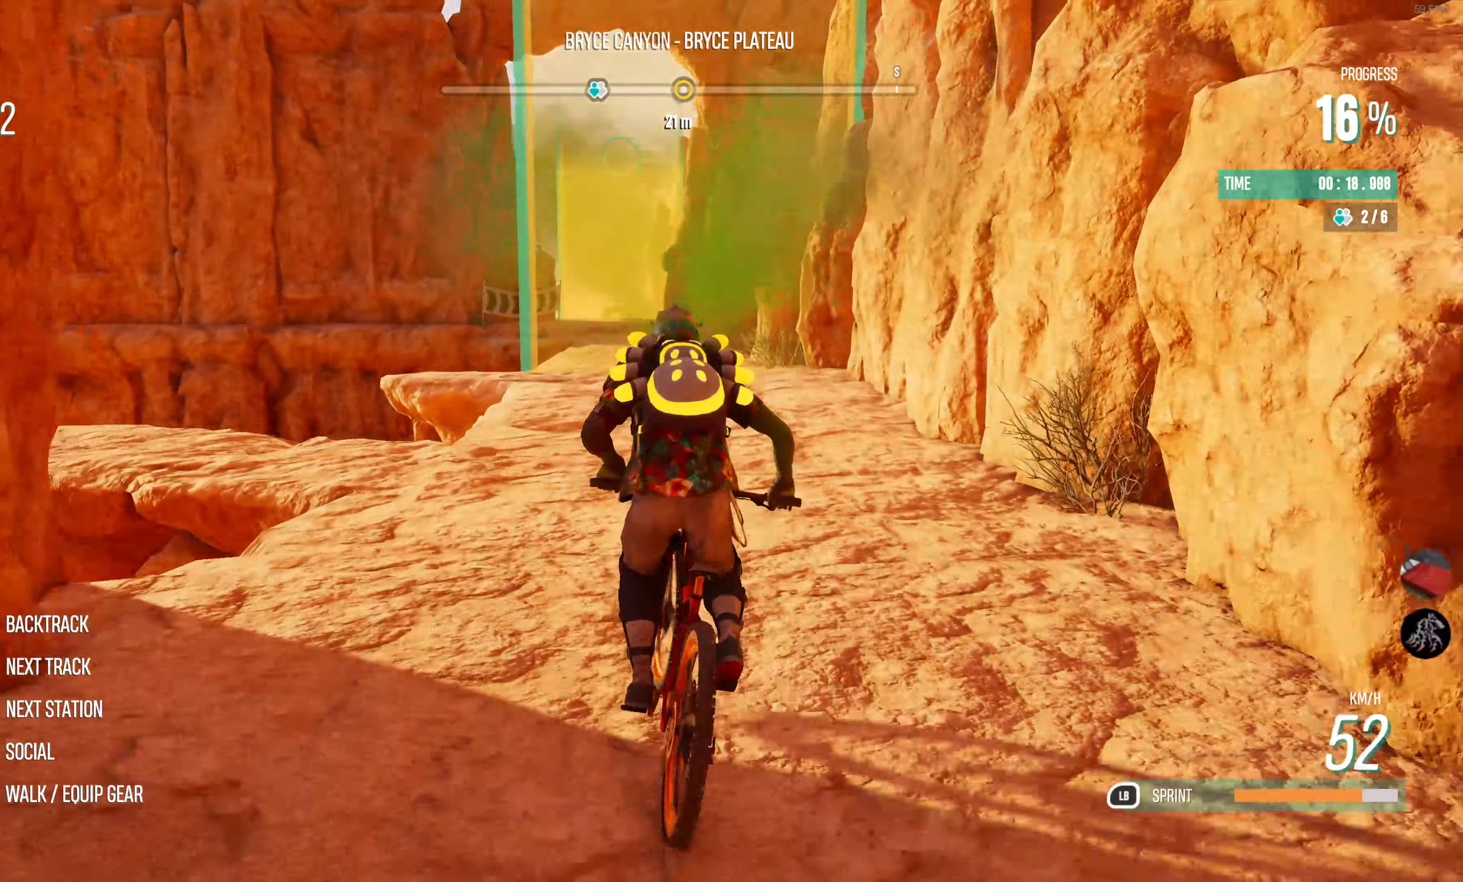
{"buttons": ["R2"], "left_stick": "center", "right_stick": "center", "events": [[84, "left_stick", "left"], [267, "left_stick", "center"]]}
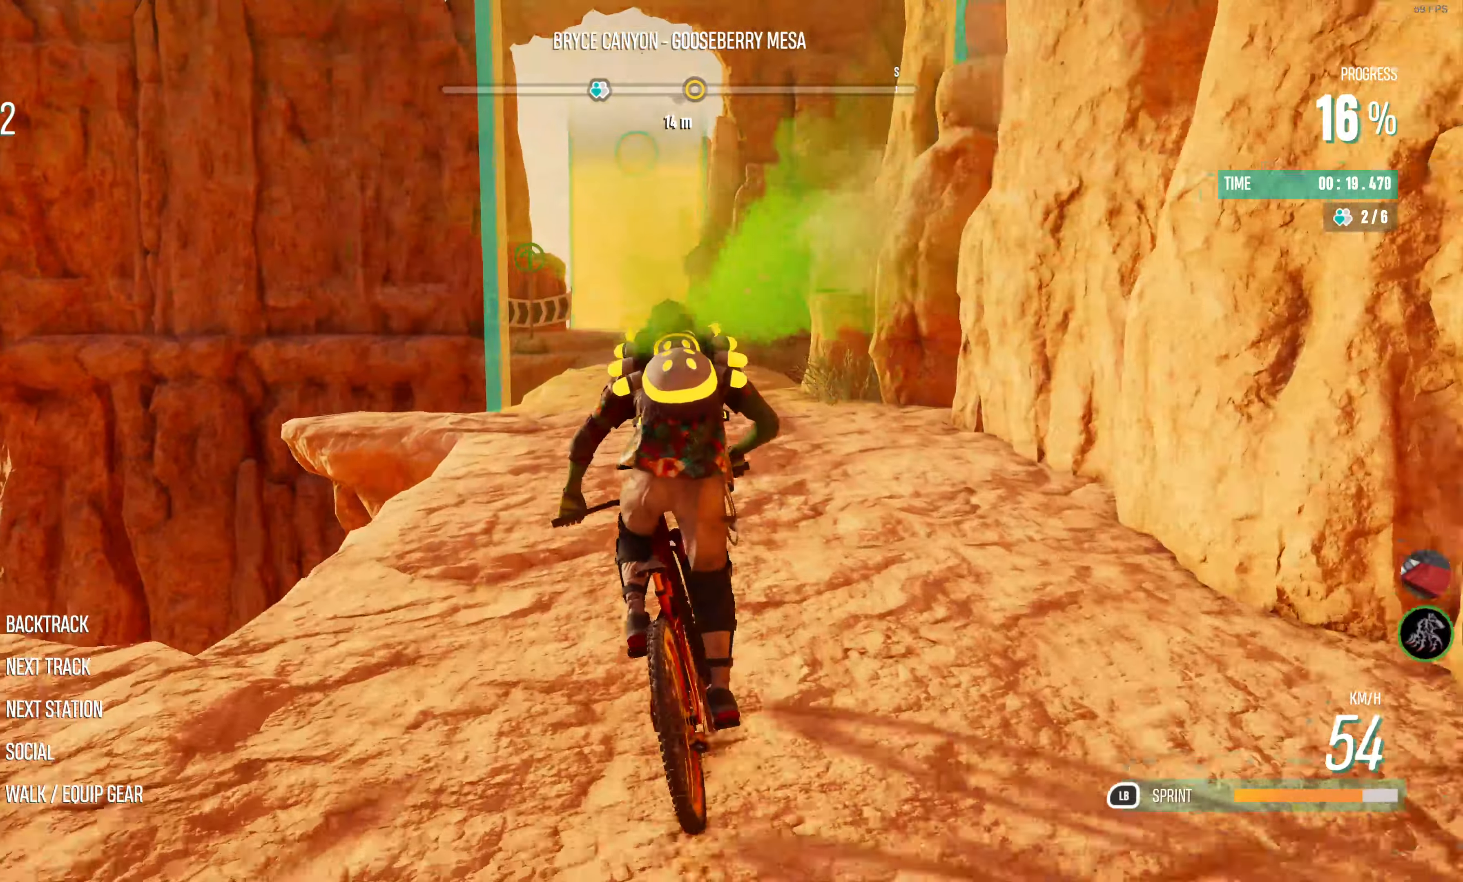
{"buttons": ["R2"], "left_stick": "center", "right_stick": "center", "events": []}
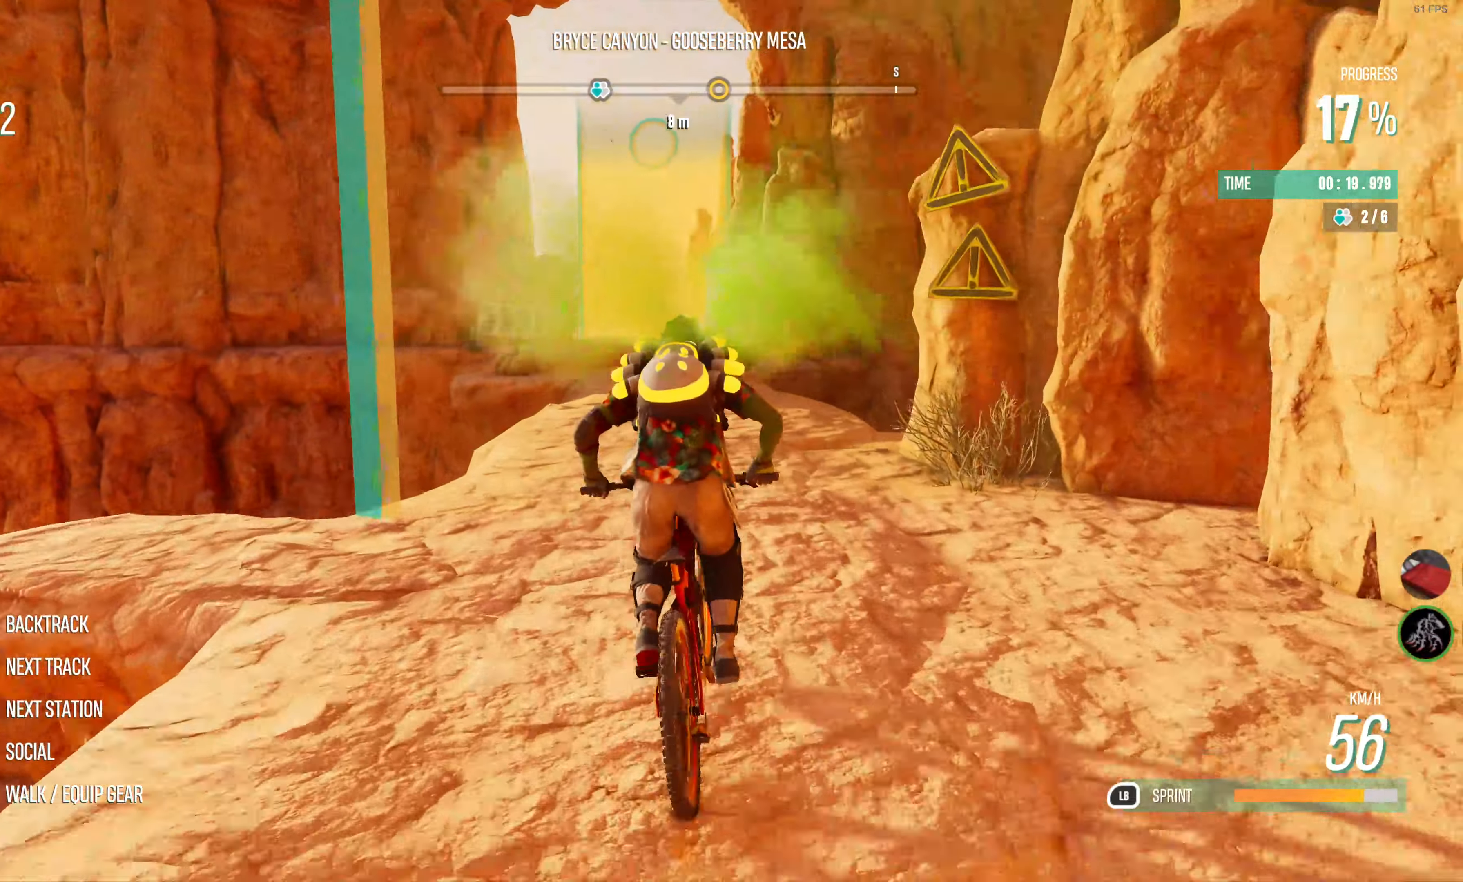
{"buttons": ["R2"], "left_stick": "center", "right_stick": "center", "events": [[200, "left_stick", "left"], [367, "left_stick", "center"]]}
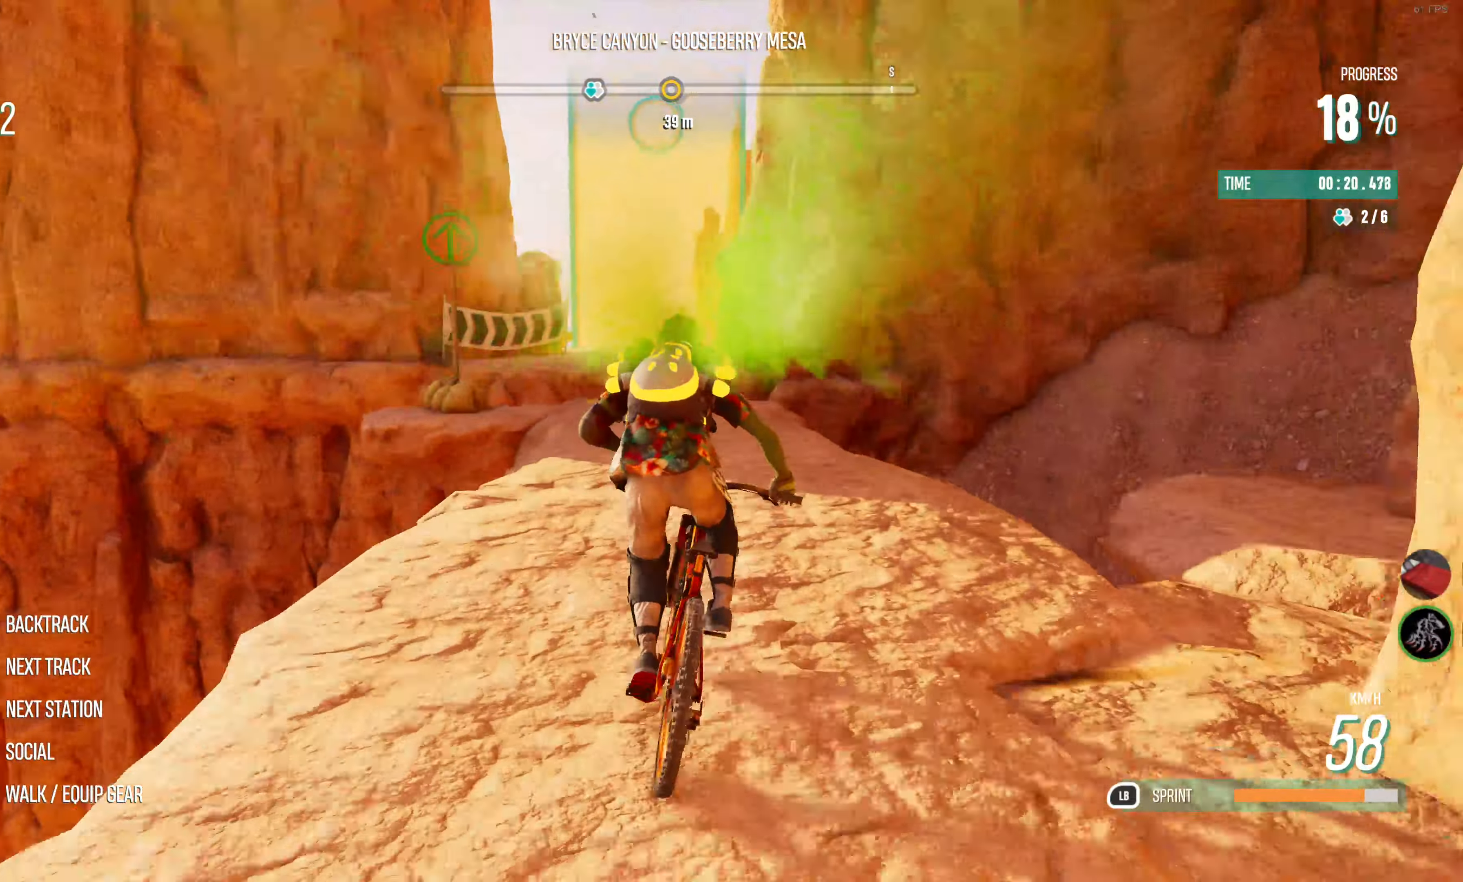
{"buttons": ["R2"], "left_stick": "center", "right_stick": "center", "events": [[34, "right_stick", "up"], [200, "left_stick", "left"], [300, "right_stick", "center"], [367, "left_stick", "center"]]}
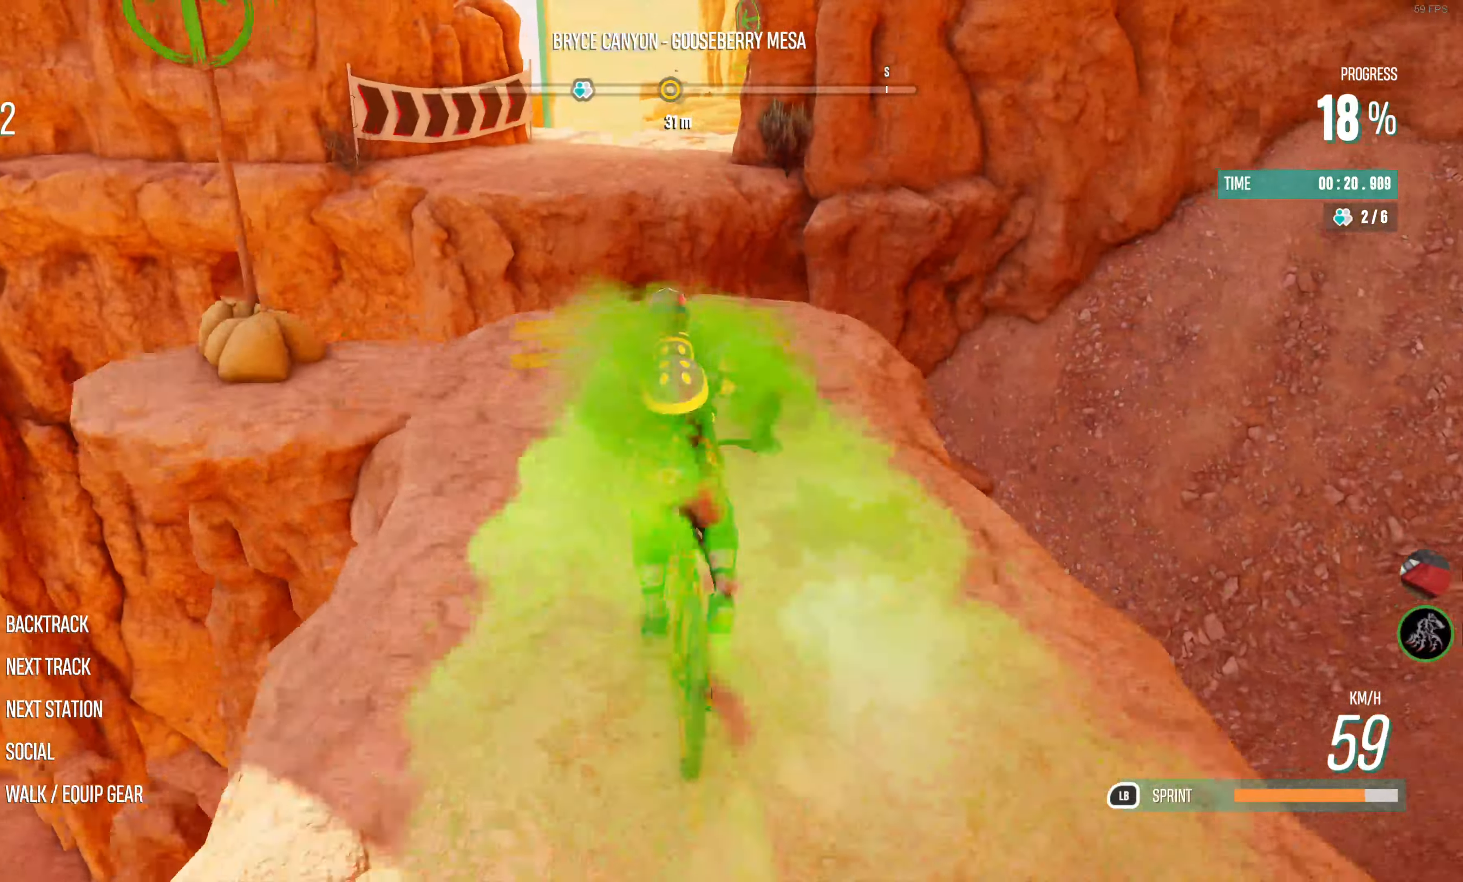
{"buttons": ["R2"], "left_stick": "center", "right_stick": "center", "events": [[34, "left_stick", "left"], [200, "left_stick", "center"], [284, "CROSS", "down"], [384, "CROSS", "up"]]}
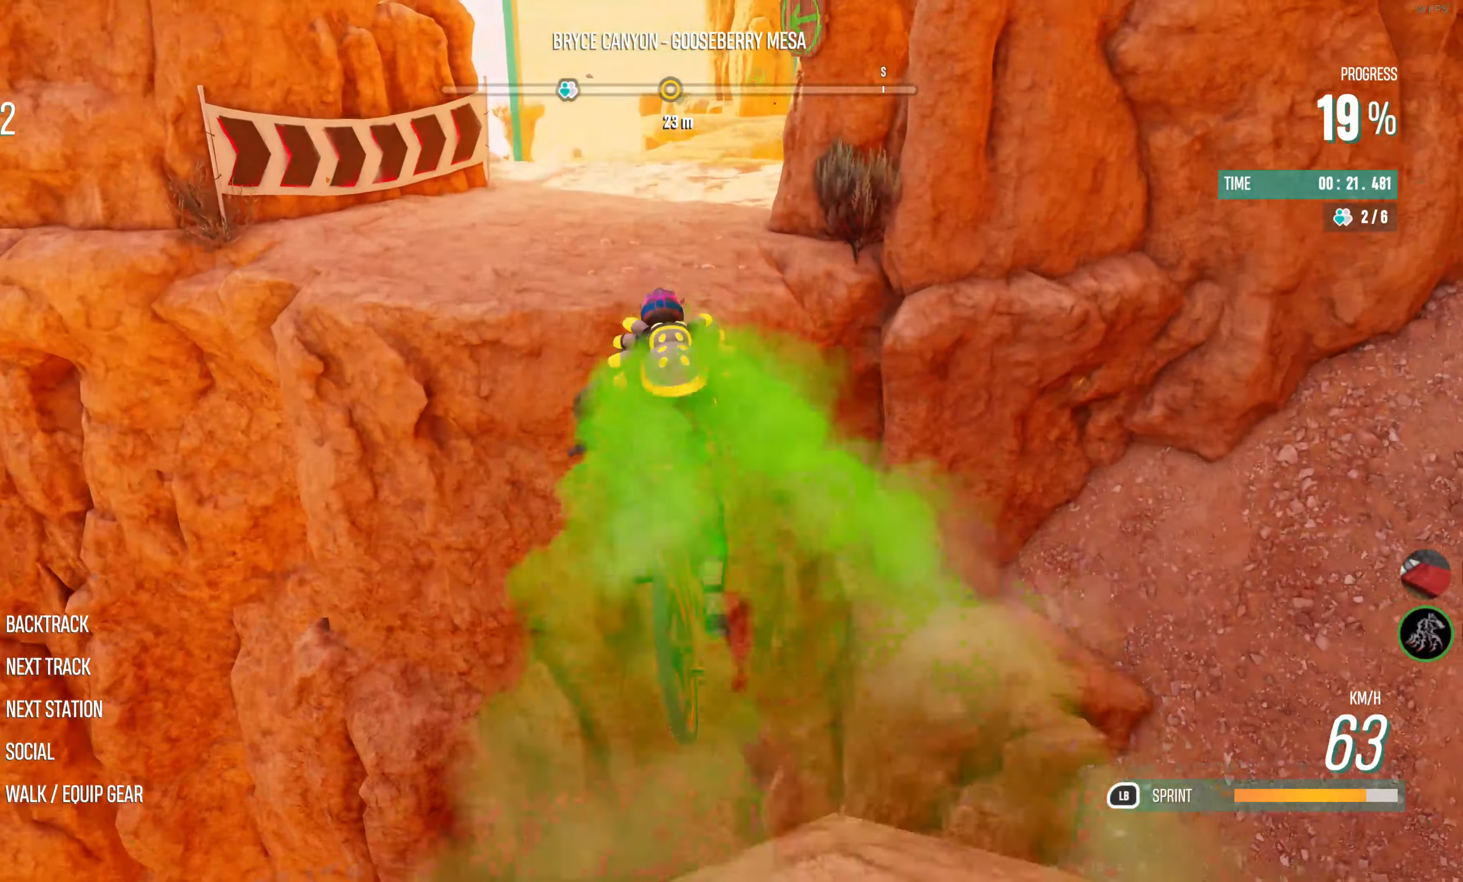
{"buttons": ["R2"], "left_stick": "center", "right_stick": "center", "events": []}
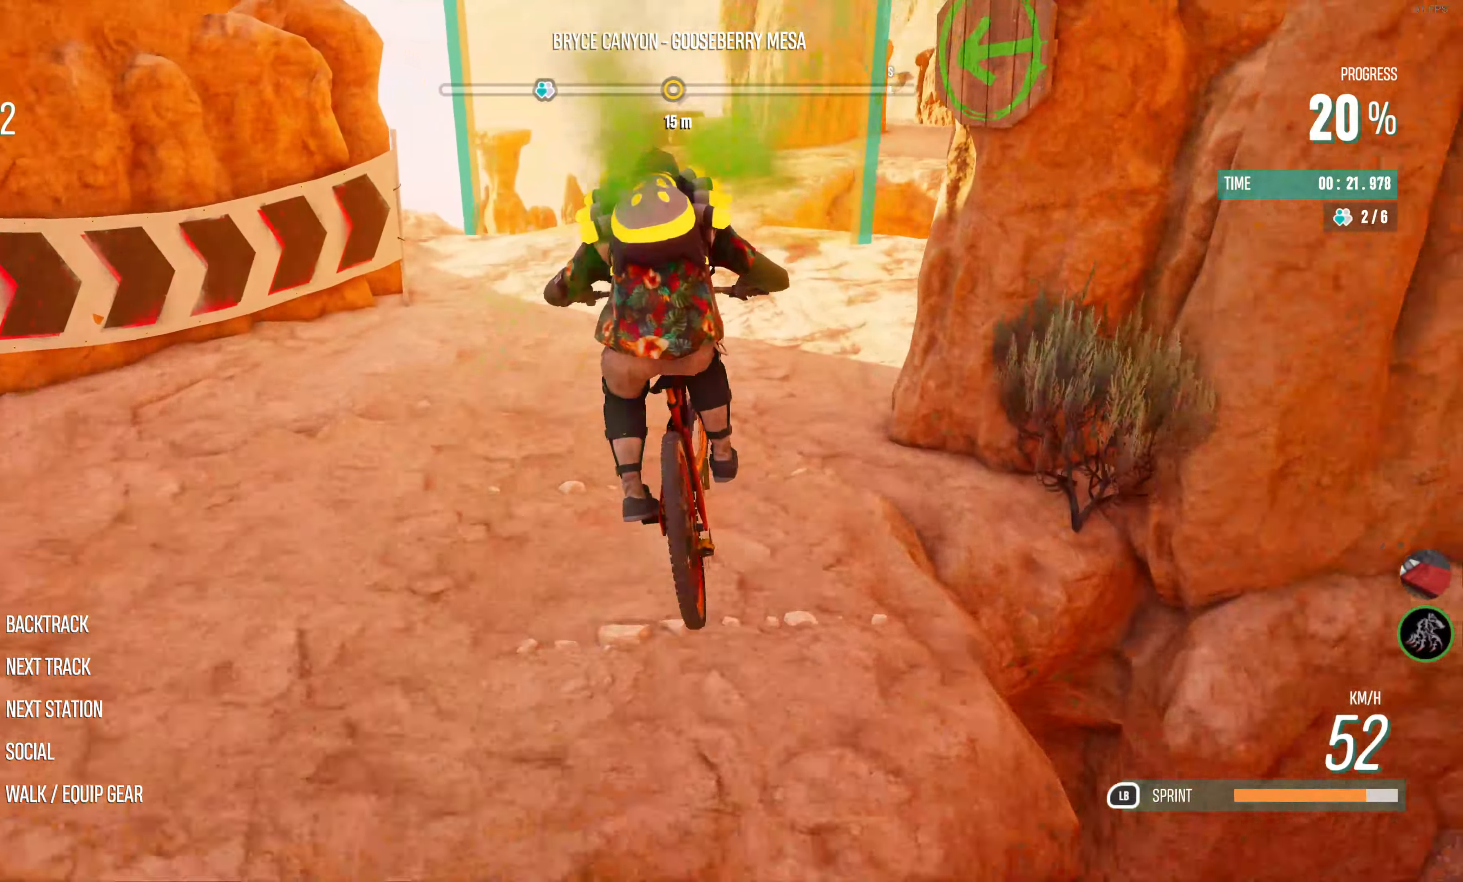
{"buttons": [], "left_stick": "right", "right_stick": "center", "events": [[84, "R2", "up"], [284, "left_stick", "right"]]}
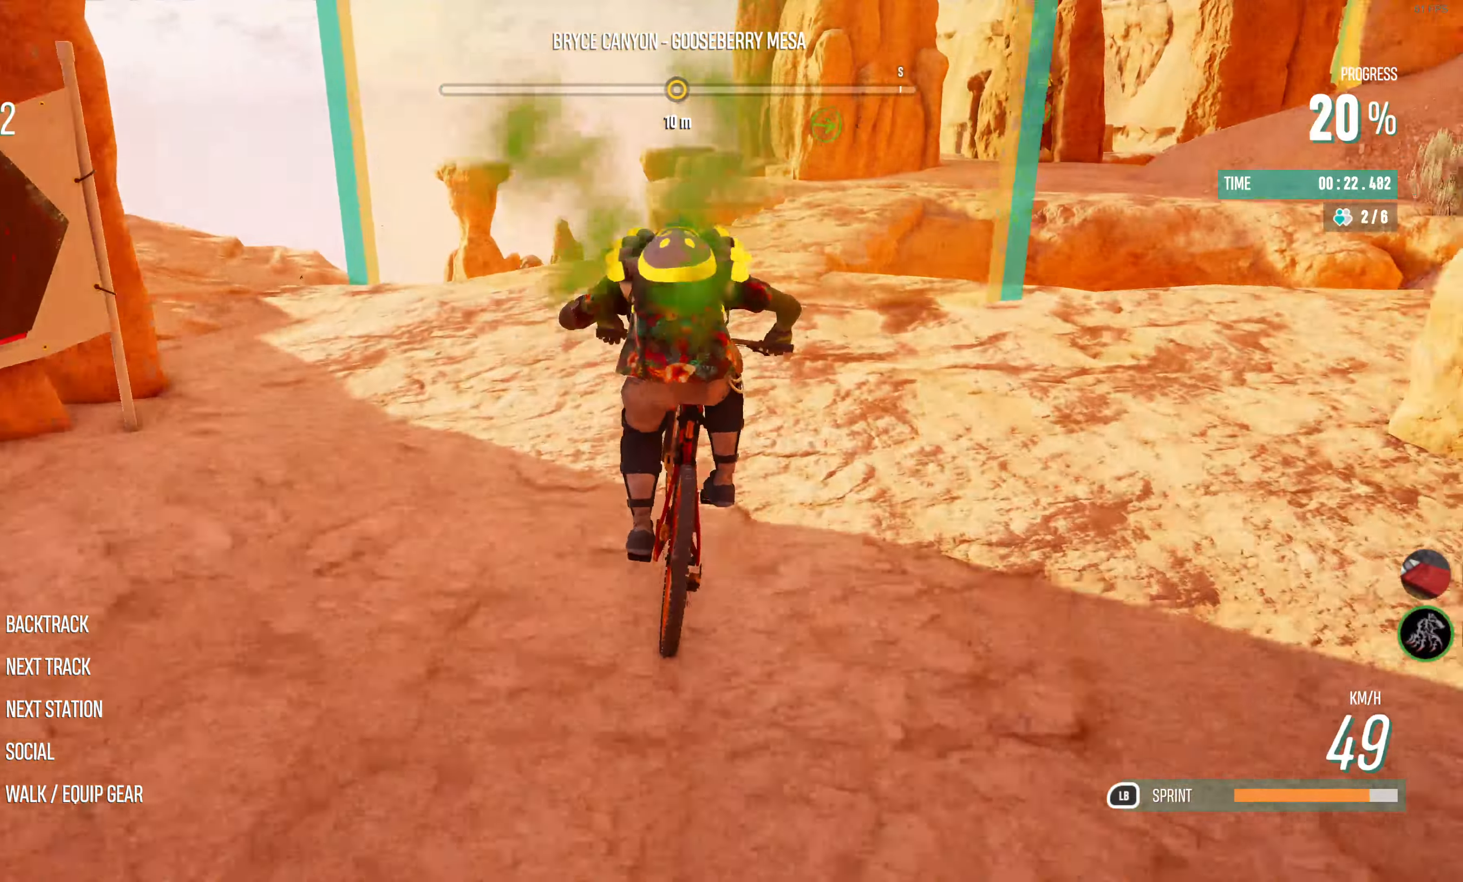
{"buttons": [], "left_stick": "right", "right_stick": "center", "events": [[84, "left_stick", "center"], [317, "left_stick", "right"]]}